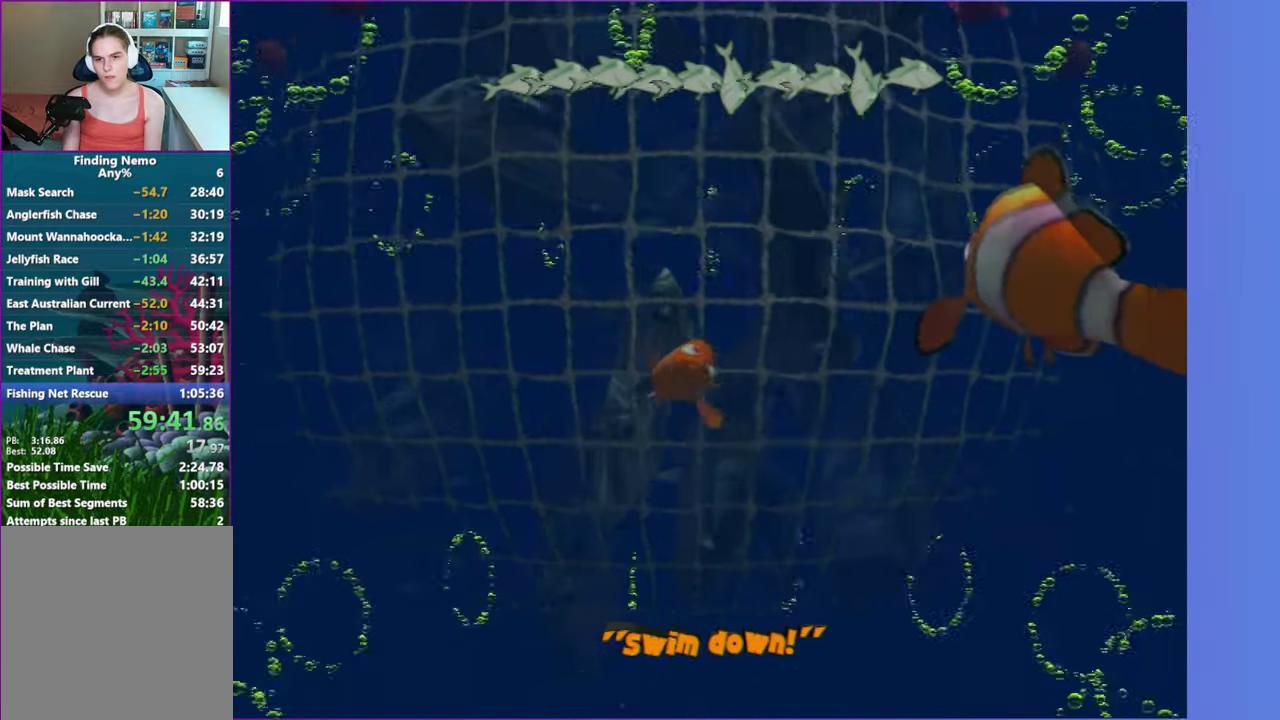
Gameplay with a controller (Xbox layout); each line is a JSON object with the inputs held at the frame after it. "events" lists button and stick changes between this image and that frame as [ms after this image, input, new state], when the widget could be followed in between. Not read: L3 R3.
{"buttons": [], "left_stick": "right", "right_stick": "center", "events": [[50, "left_stick", "up-right"], [167, "X", "down"], [183, "left_stick", "right"], [267, "X", "up"], [383, "X", "down"], [500, "X", "up"]]}
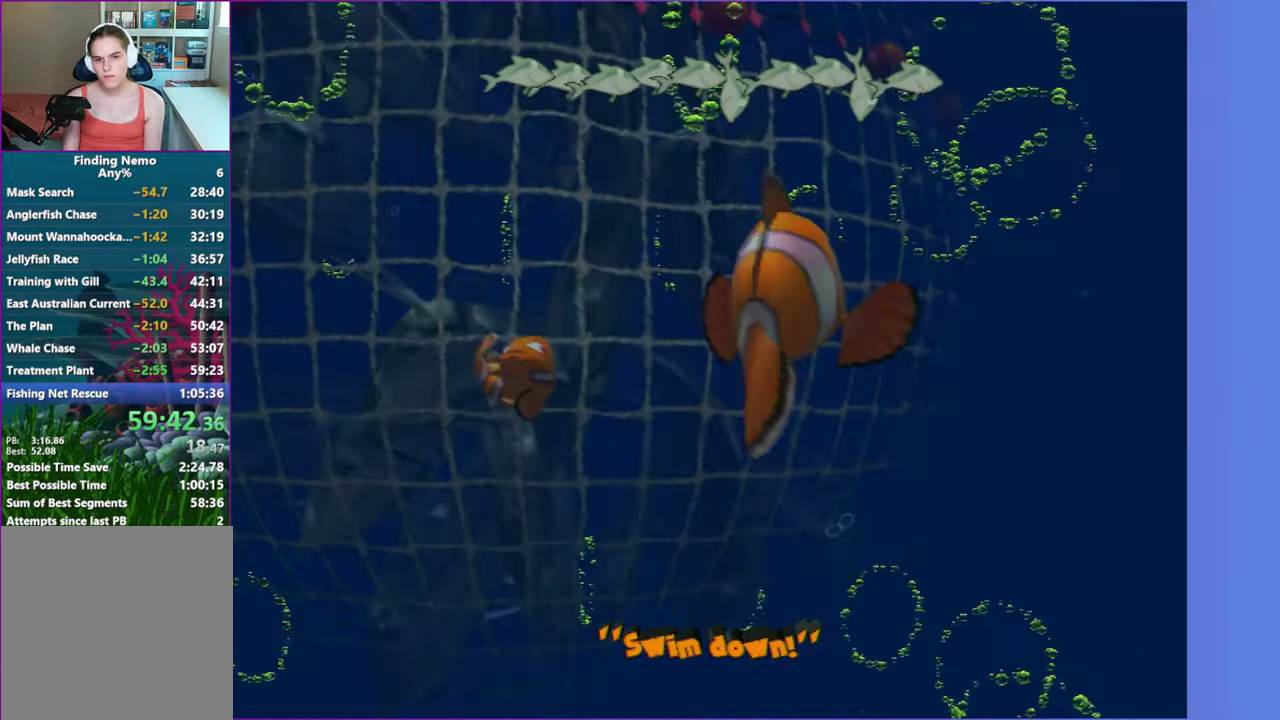
{"buttons": ["X"], "left_stick": "up-right", "right_stick": "center", "events": [[100, "X", "down"], [200, "X", "up"], [283, "left_stick", "up-right"], [317, "X", "down"], [400, "X", "up"], [500, "X", "down"]]}
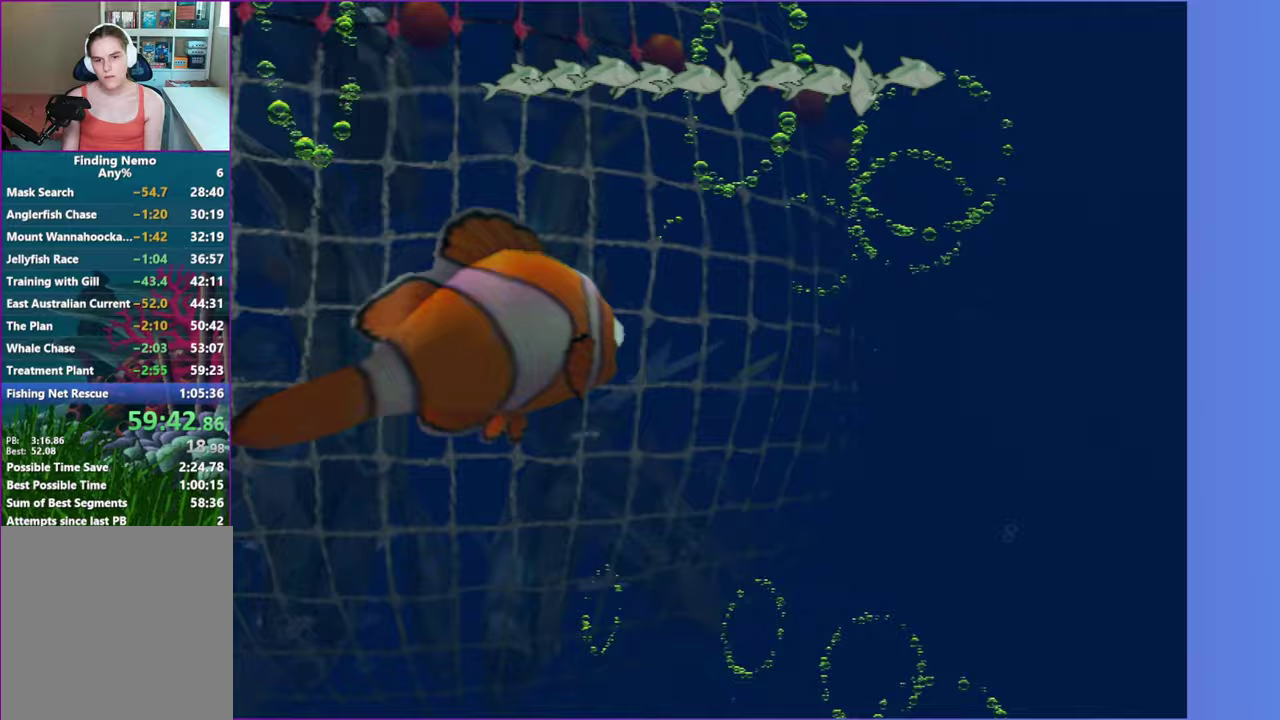
{"buttons": [], "left_stick": "right", "right_stick": "center", "events": [[67, "left_stick", "right"], [100, "X", "up"], [200, "X", "down"], [283, "X", "up"]]}
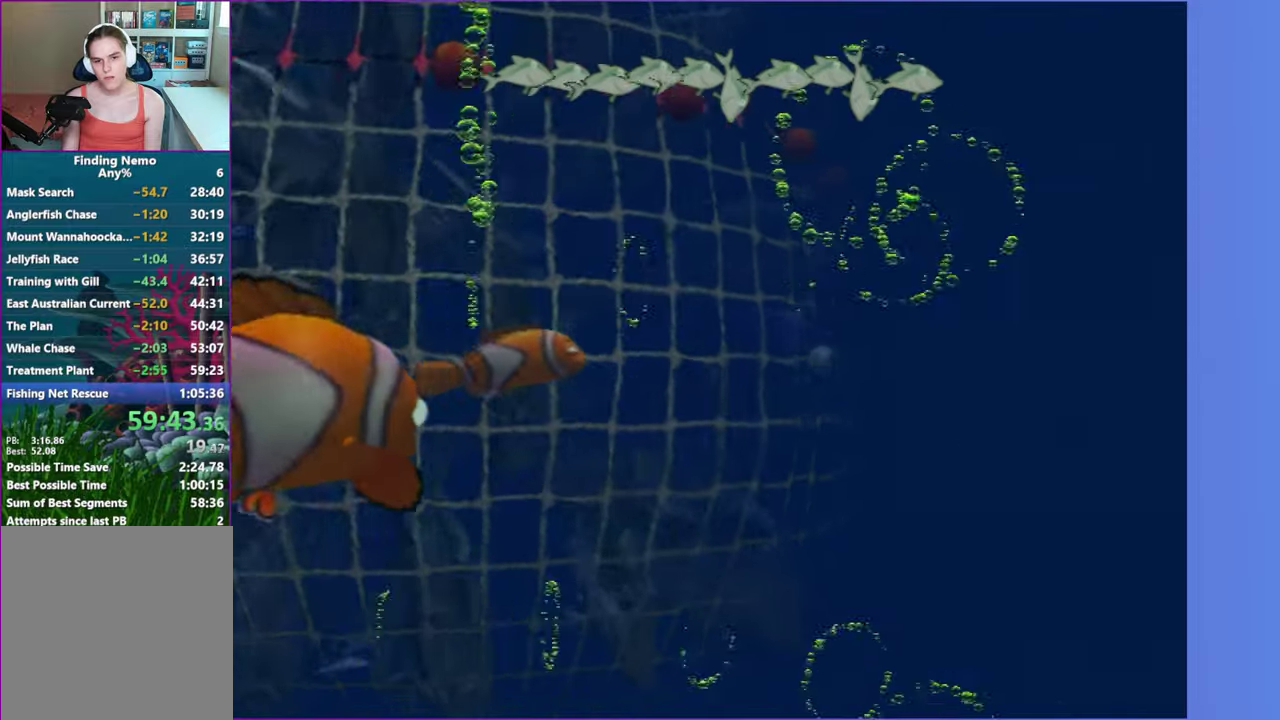
{"buttons": [], "left_stick": "right", "right_stick": "center", "events": []}
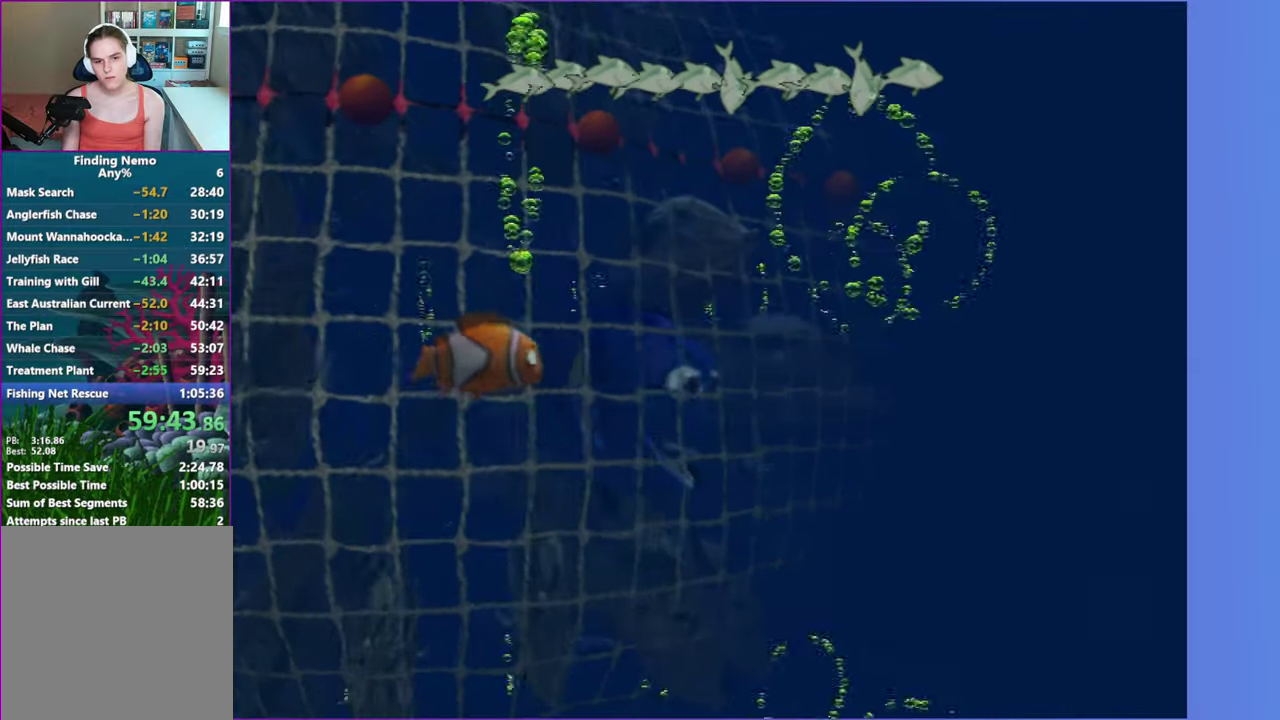
{"buttons": [], "left_stick": "left", "right_stick": "center", "events": [[367, "X", "down"], [367, "left_stick", "down-left"], [433, "left_stick", "left"], [483, "X", "up"]]}
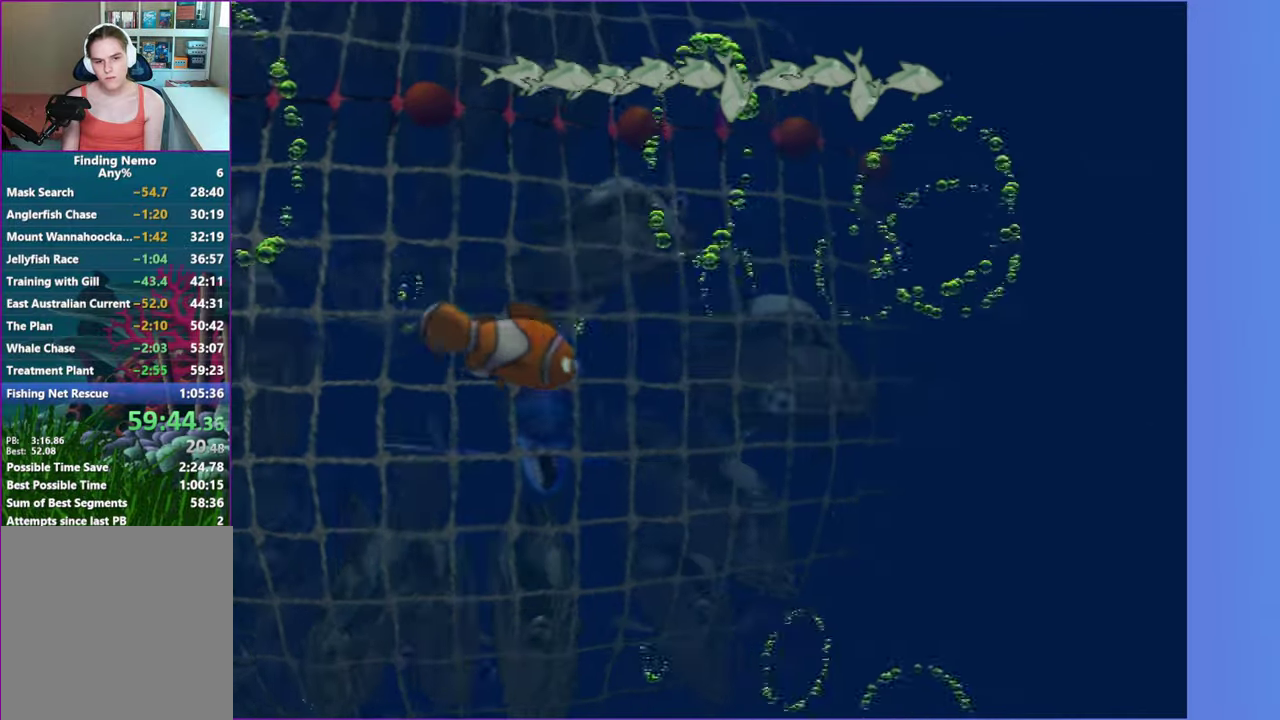
{"buttons": [], "left_stick": "left", "right_stick": "center", "events": []}
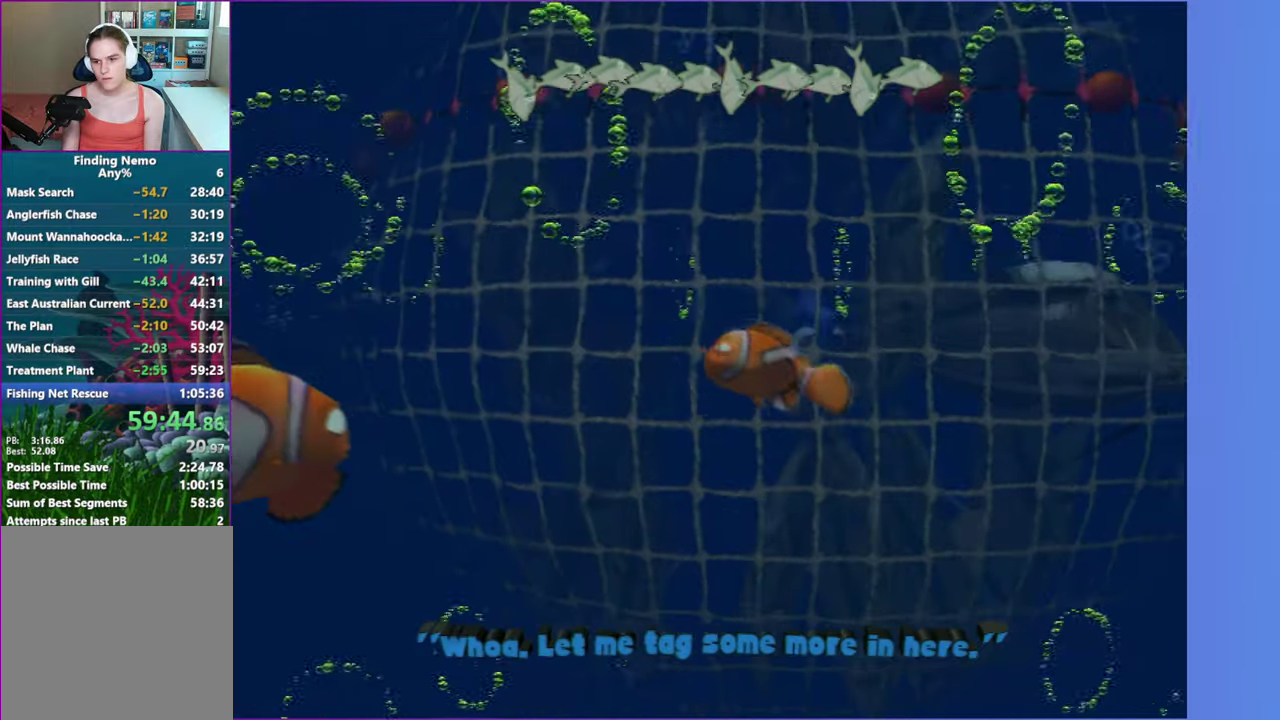
{"buttons": [], "left_stick": "center", "right_stick": "center", "events": [[233, "left_stick", "center"]]}
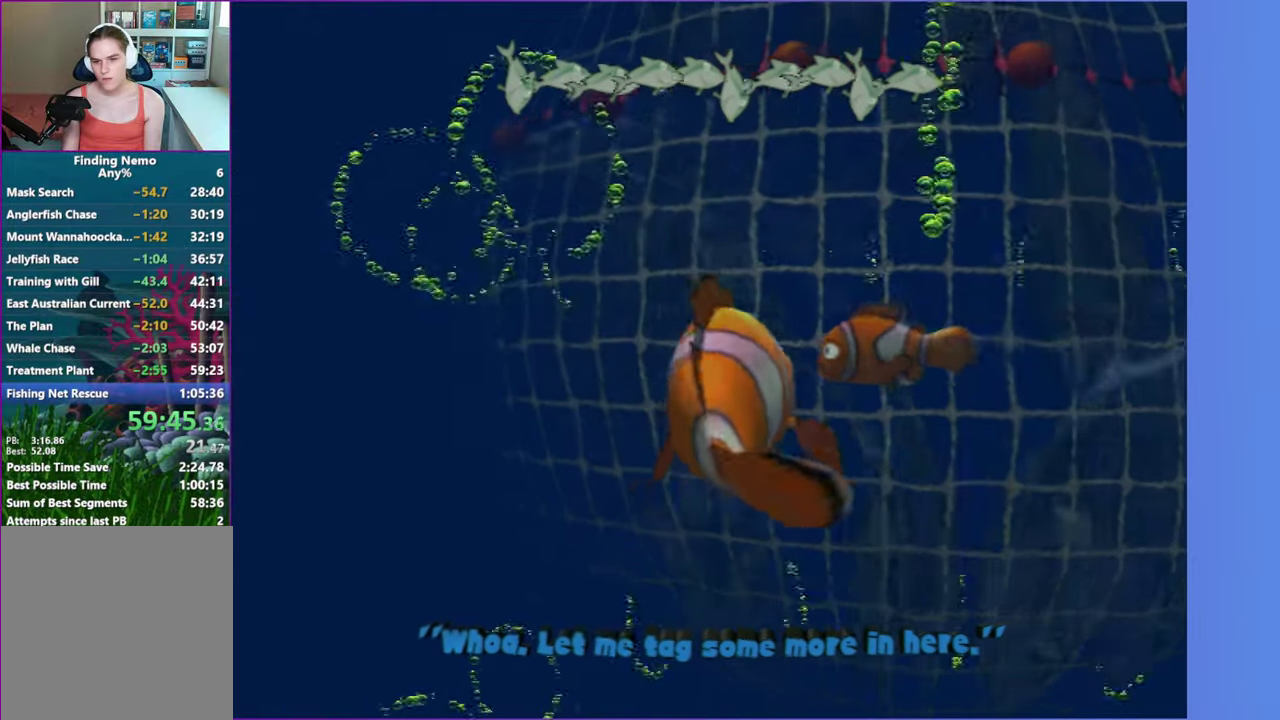
{"buttons": [], "left_stick": "up-left", "right_stick": "center", "events": [[117, "left_stick", "right"], [333, "left_stick", "left"], [450, "left_stick", "up-left"]]}
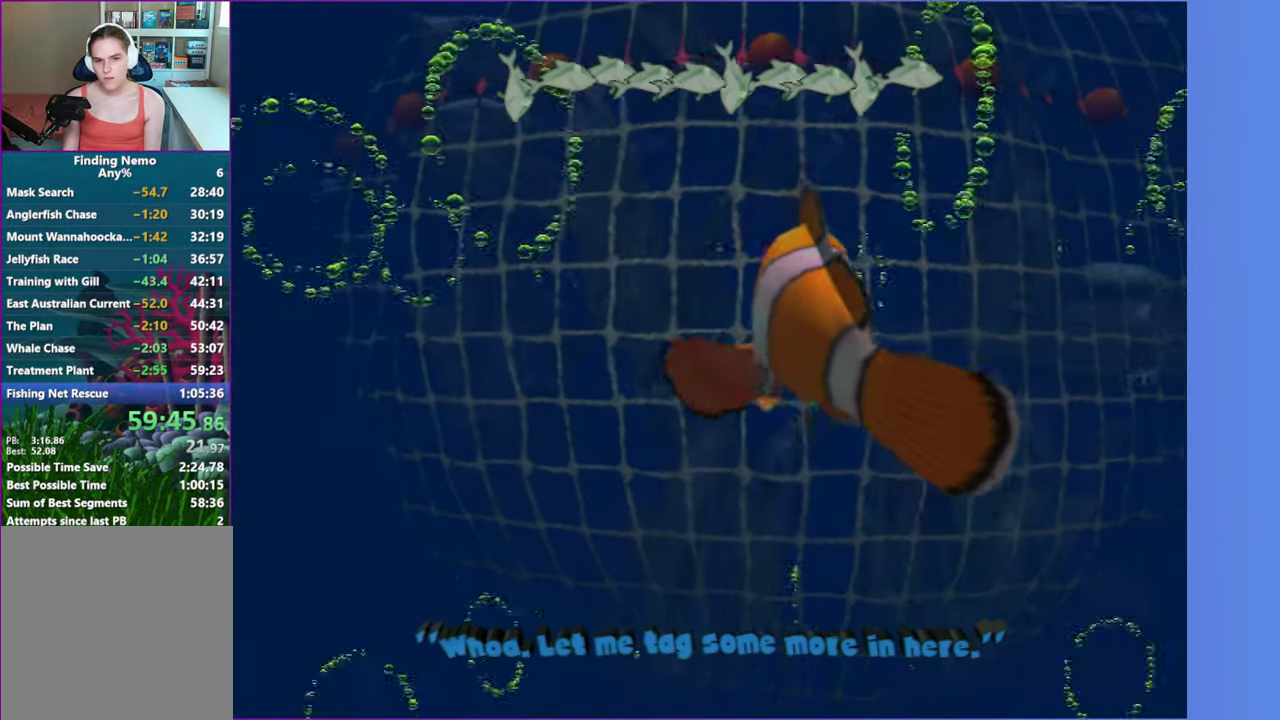
{"buttons": [], "left_stick": "up-left", "right_stick": "center", "events": [[350, "left_stick", "up"], [467, "left_stick", "up-left"]]}
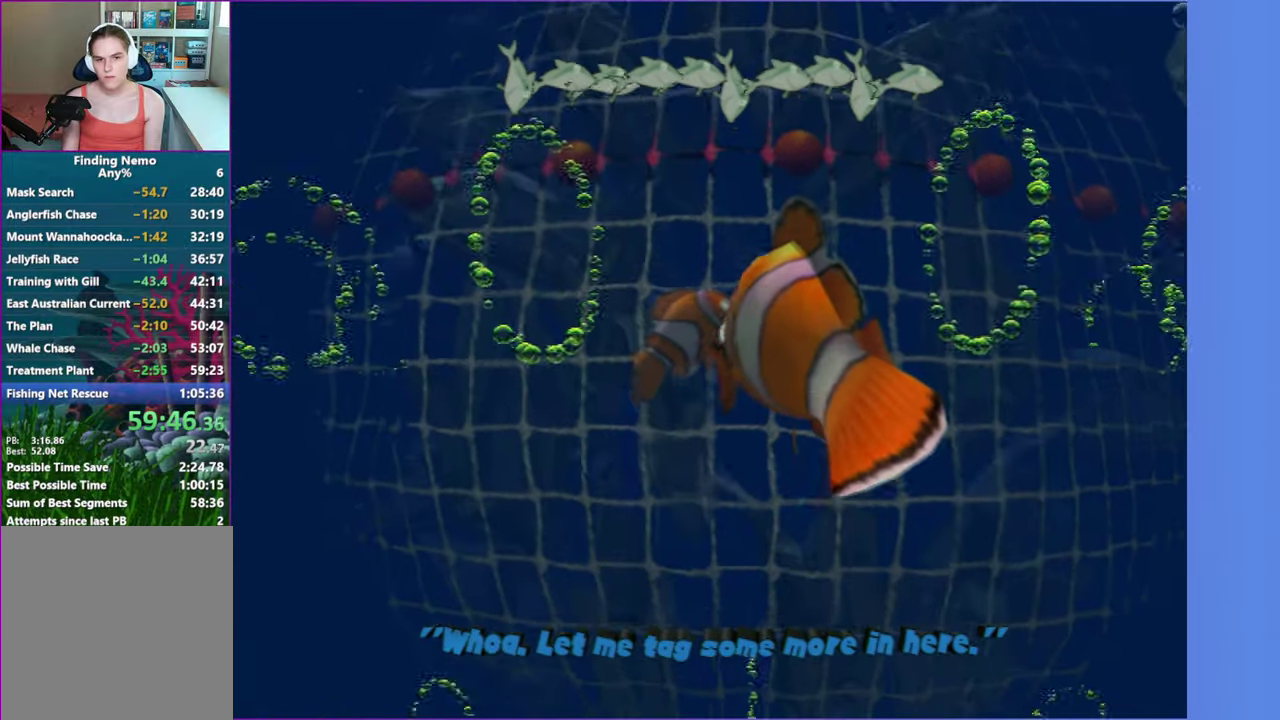
{"buttons": [], "left_stick": "left", "right_stick": "center", "events": [[67, "left_stick", "left"]]}
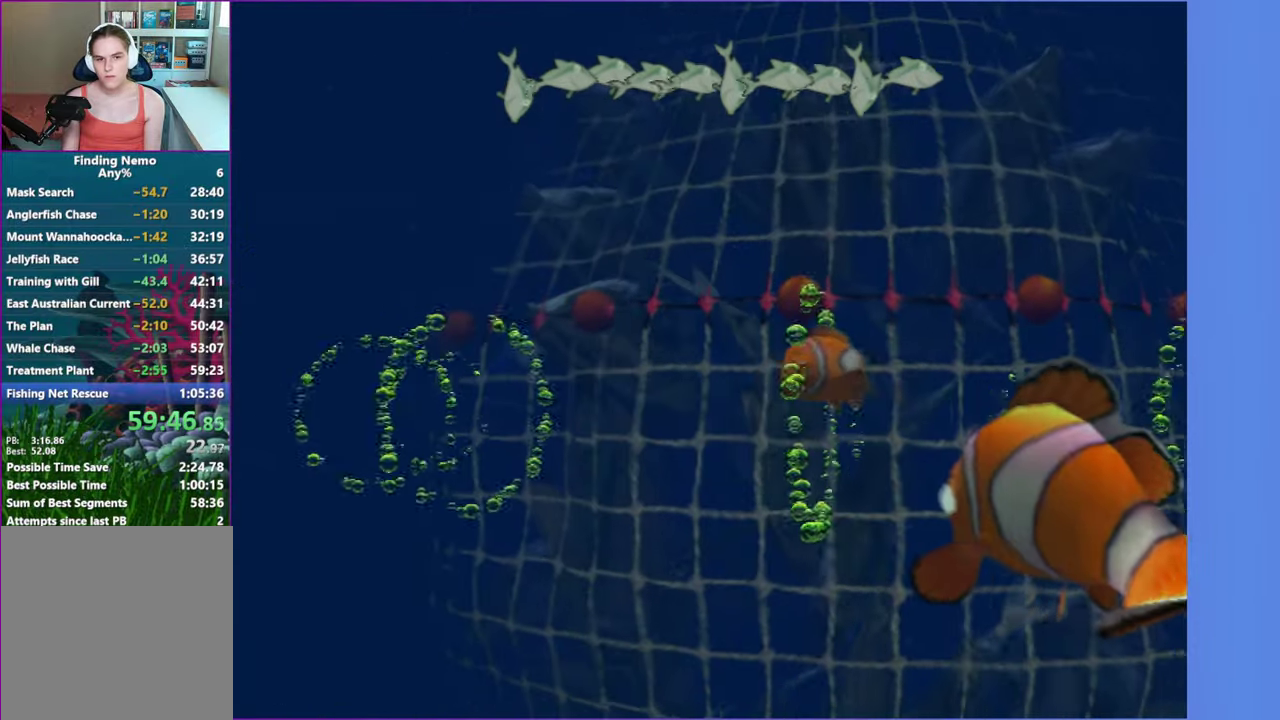
{"buttons": [], "left_stick": "left", "right_stick": "center", "events": [[50, "left_stick", "up-left"], [217, "X", "down"], [300, "left_stick", "left"], [333, "X", "up"]]}
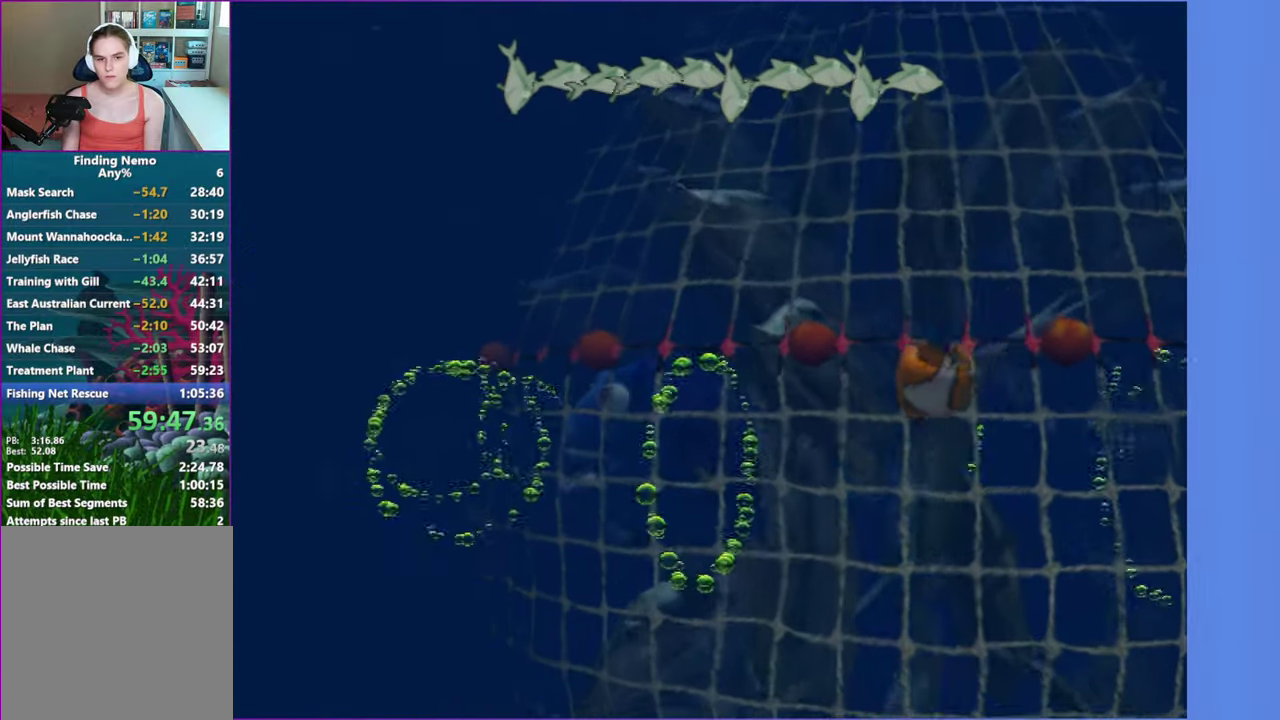
{"buttons": [], "left_stick": "down-left", "right_stick": "center", "events": [[83, "left_stick", "down-left"]]}
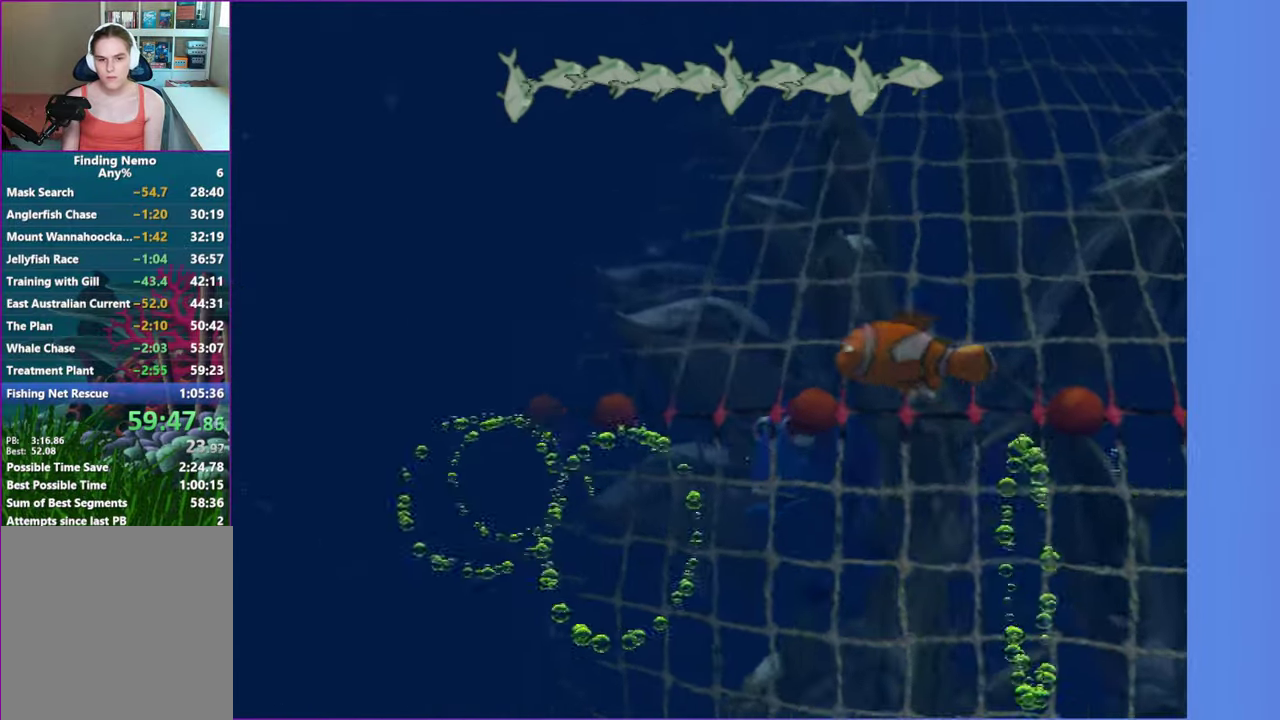
{"buttons": [], "left_stick": "center", "right_stick": "center", "events": [[50, "left_stick", "down"], [233, "left_stick", "down-left"], [400, "X", "down"], [400, "left_stick", "center"], [500, "X", "up"]]}
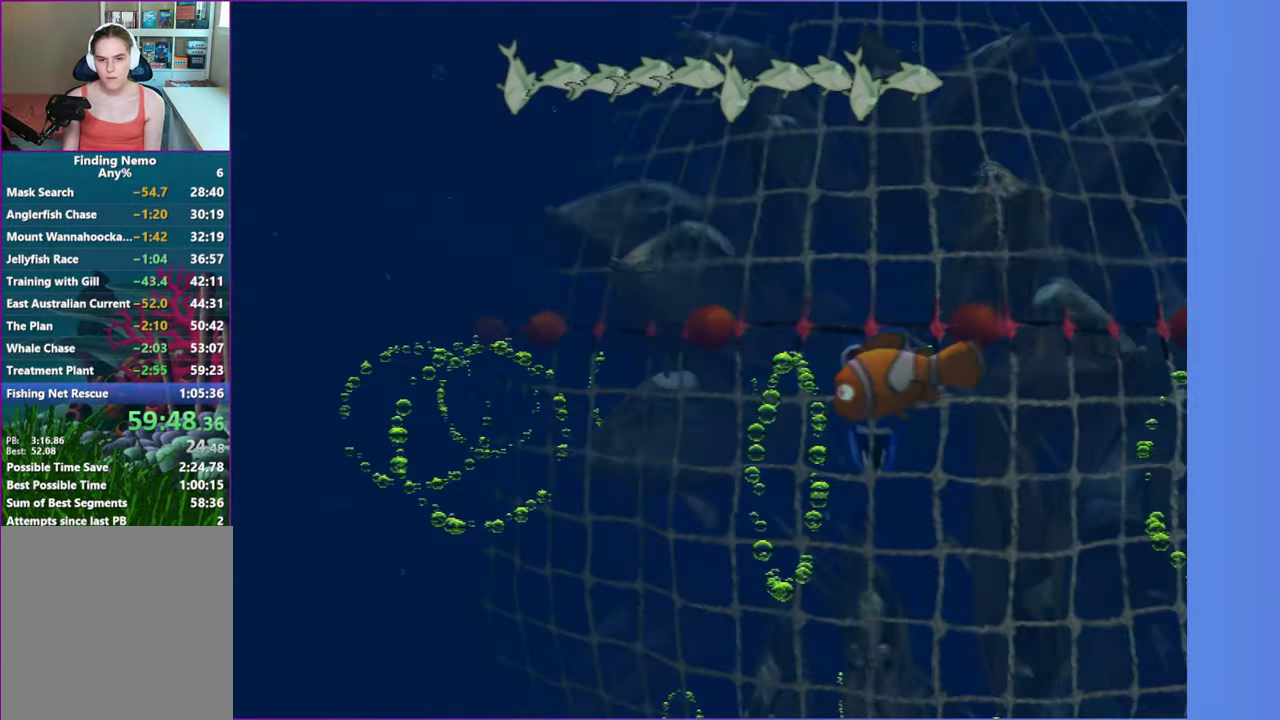
{"buttons": [], "left_stick": "right", "right_stick": "center", "events": [[83, "left_stick", "down-right"], [200, "left_stick", "right"]]}
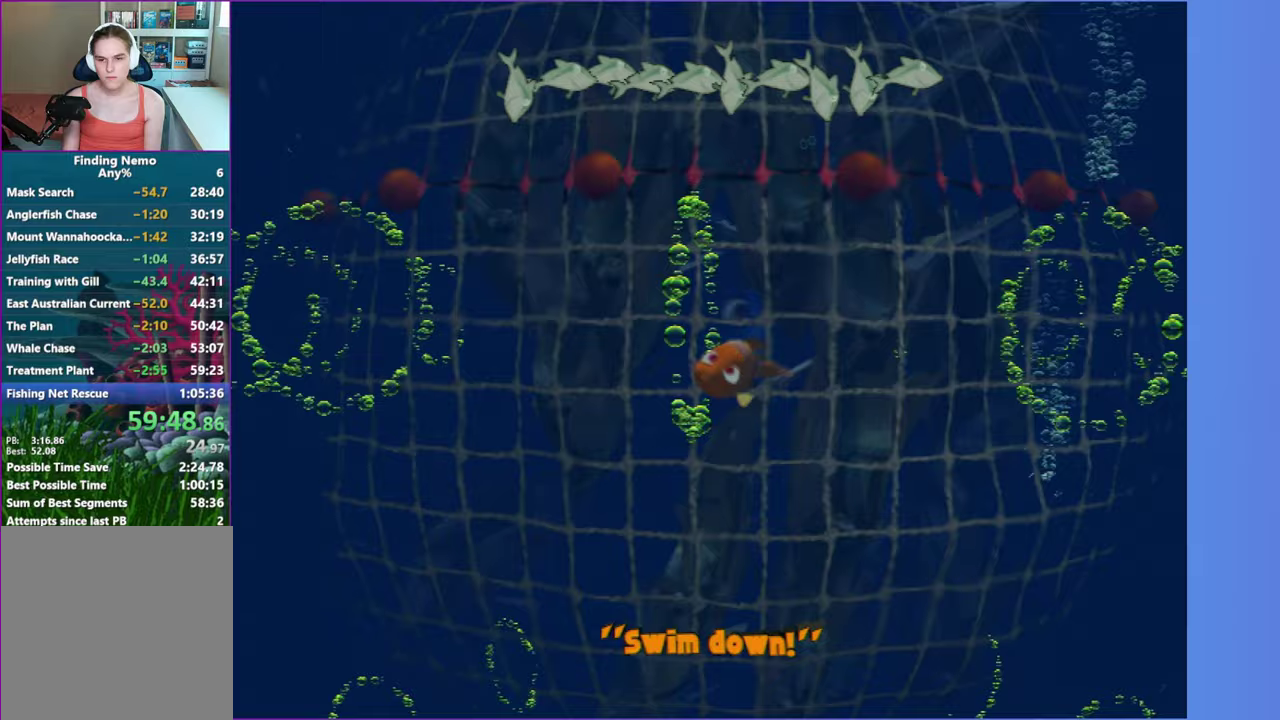
{"buttons": [], "left_stick": "left", "right_stick": "center", "events": [[450, "left_stick", "down"], [500, "left_stick", "left"]]}
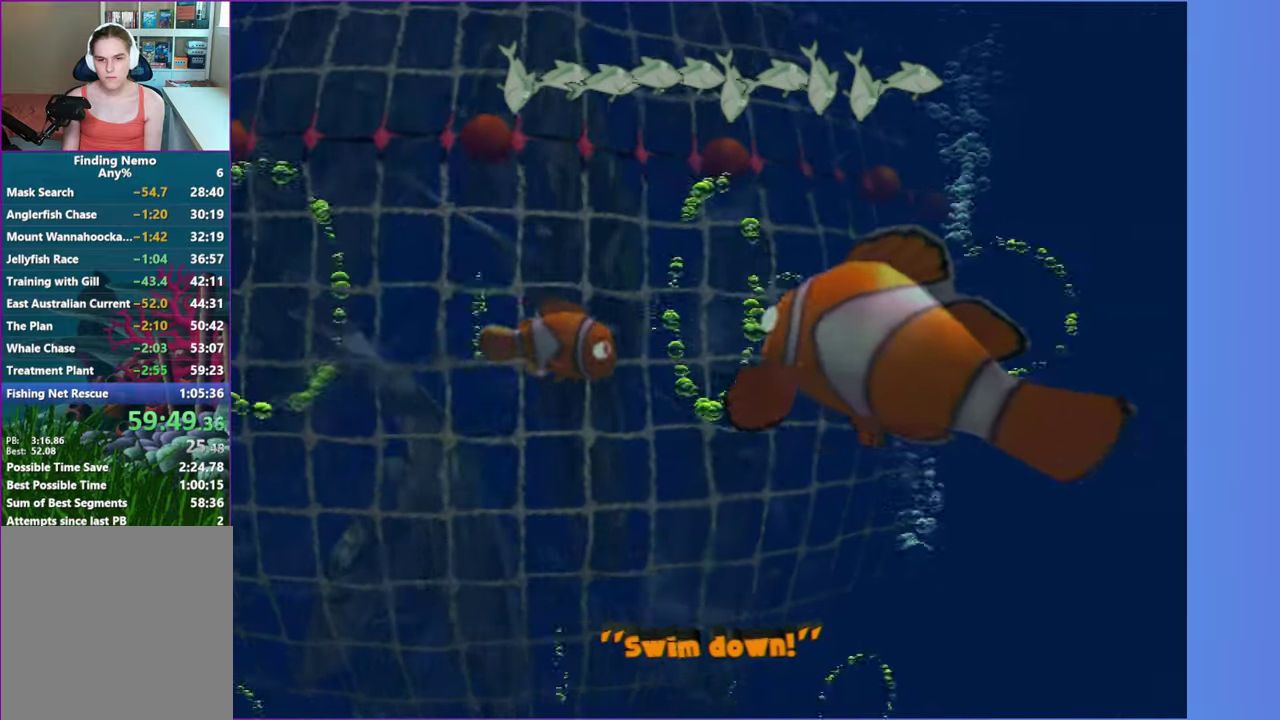
{"buttons": [], "left_stick": "center", "right_stick": "center", "events": [[183, "left_stick", "up-left"], [383, "left_stick", "center"]]}
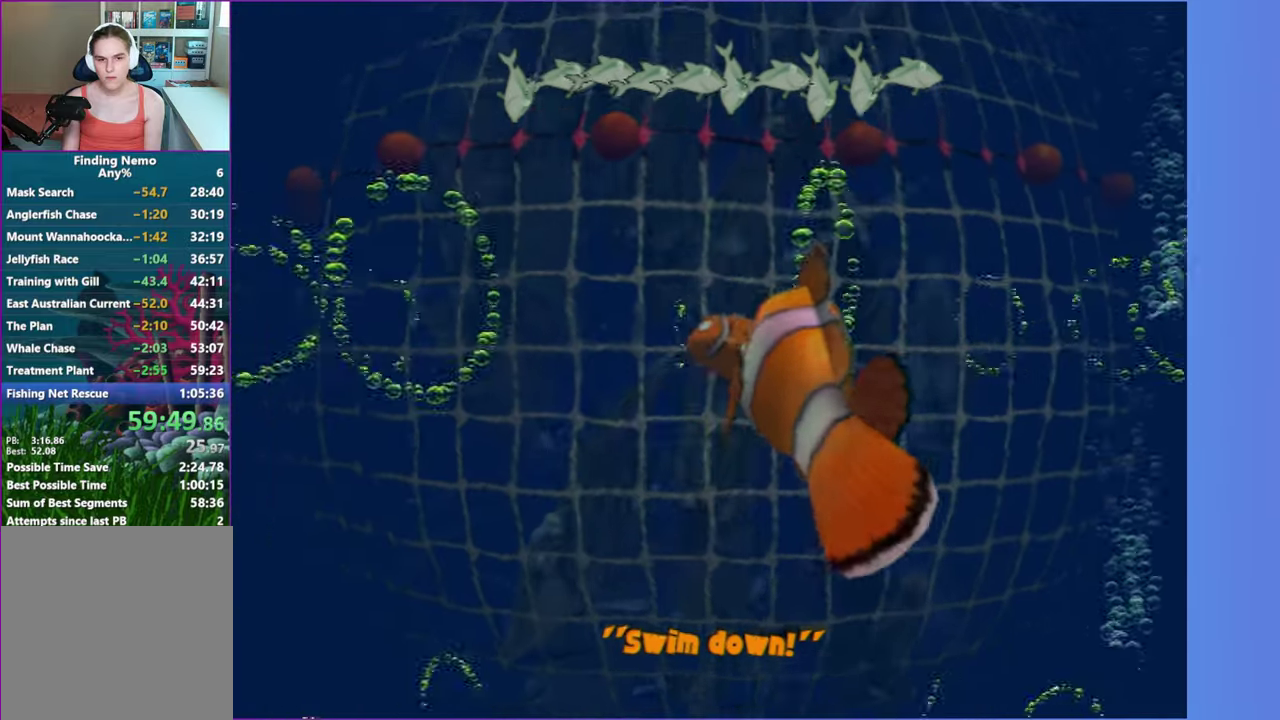
{"buttons": [], "left_stick": "left", "right_stick": "center", "events": [[50, "left_stick", "down-left"], [267, "left_stick", "down"], [317, "left_stick", "down-left"], [383, "left_stick", "left"]]}
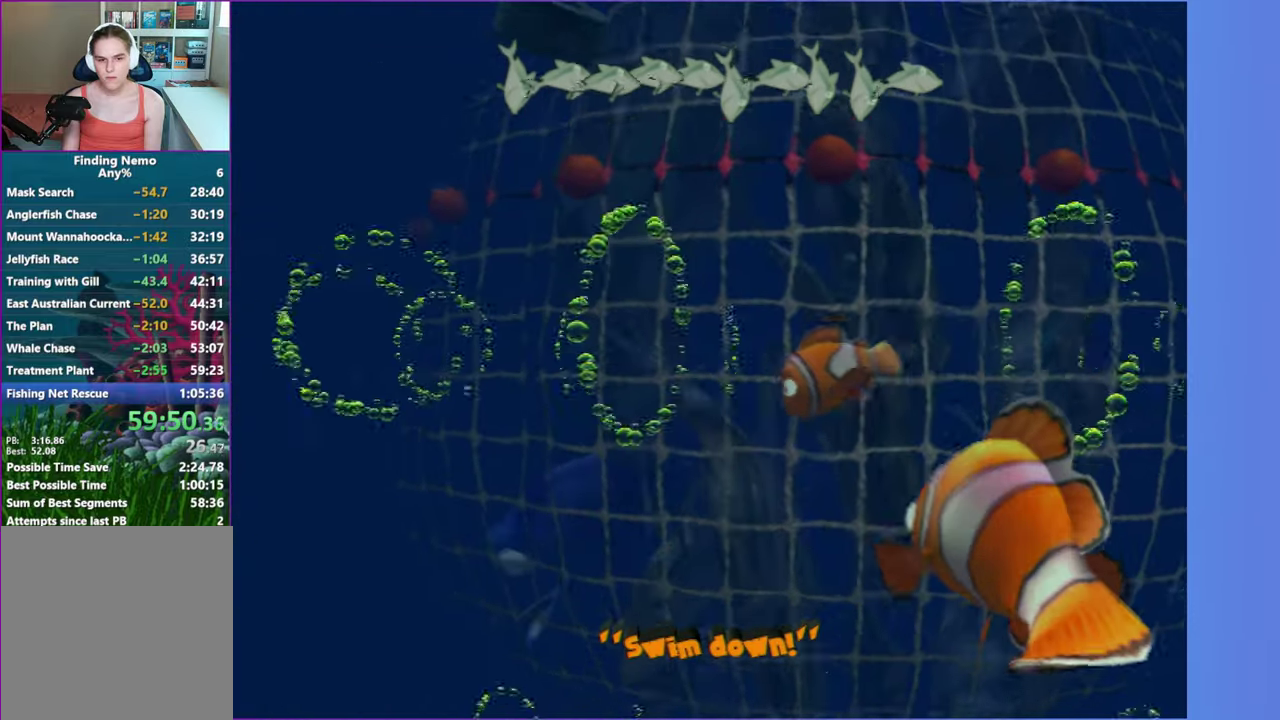
{"buttons": [], "left_stick": "down-left", "right_stick": "center", "events": [[100, "left_stick", "down-left"], [133, "X", "down"], [233, "X", "up"]]}
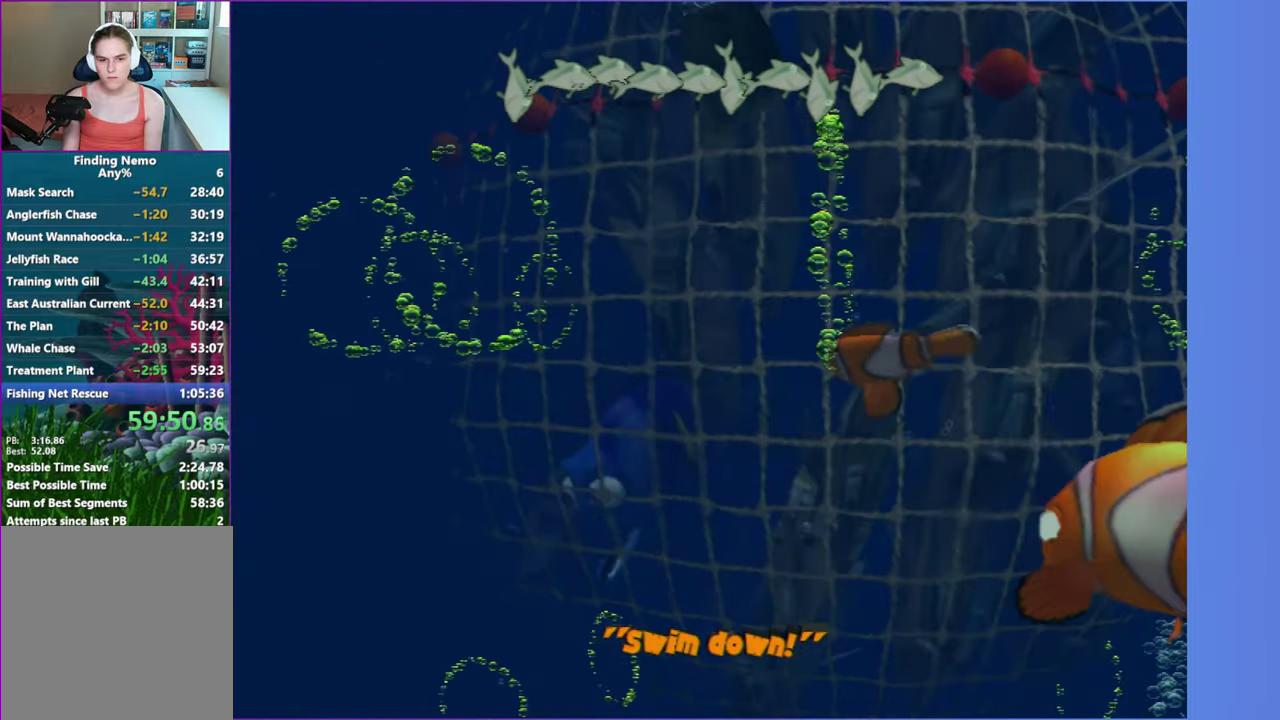
{"buttons": [], "left_stick": "down-right", "right_stick": "center", "events": [[350, "left_stick", "down"], [467, "left_stick", "down-right"]]}
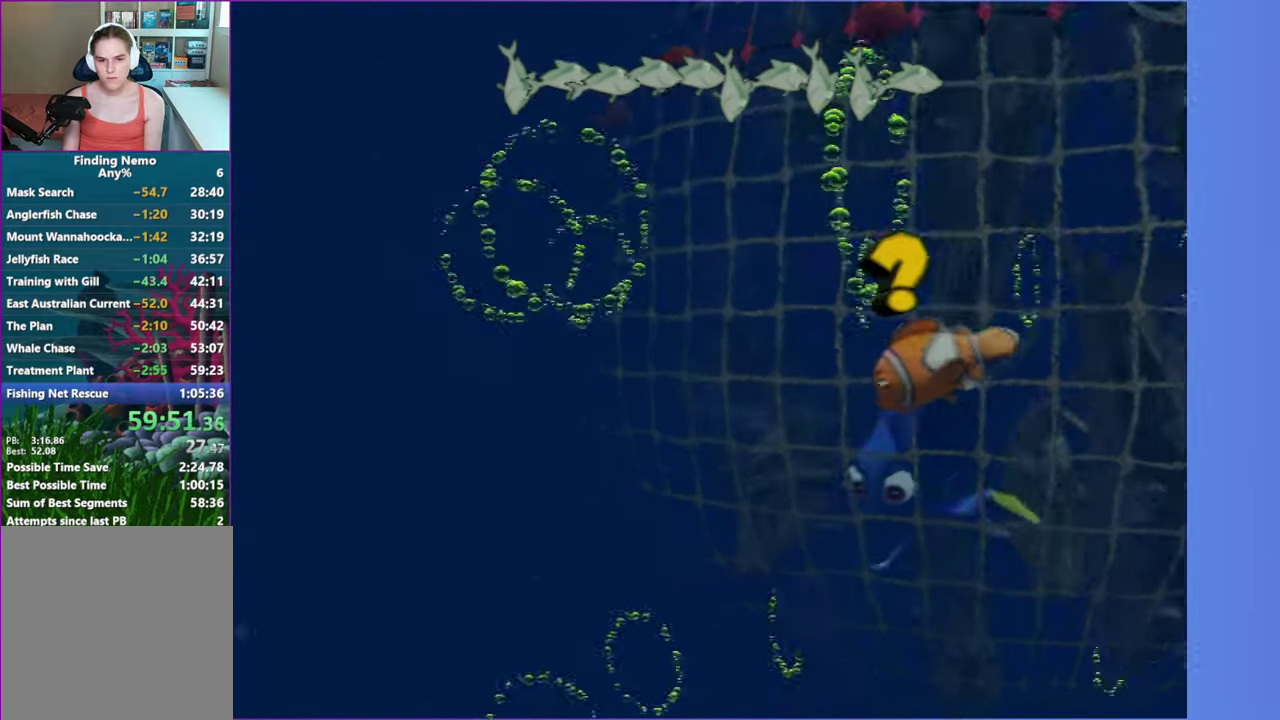
{"buttons": [], "left_stick": "center", "right_stick": "center", "events": [[83, "X", "down"], [183, "left_stick", "left"], [200, "X", "up"], [383, "left_stick", "center"]]}
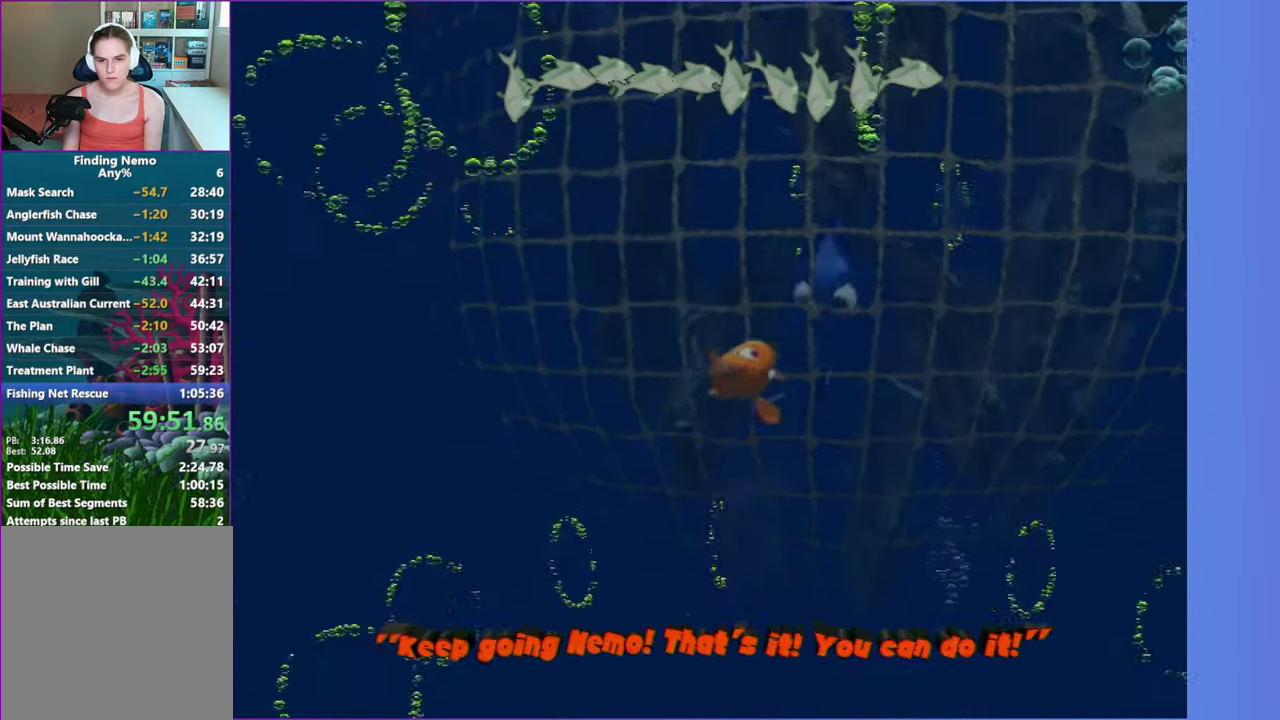
{"buttons": [], "left_stick": "up-left", "right_stick": "center", "events": [[17, "left_stick", "right"], [217, "left_stick", "up-right"], [367, "left_stick", "up-left"]]}
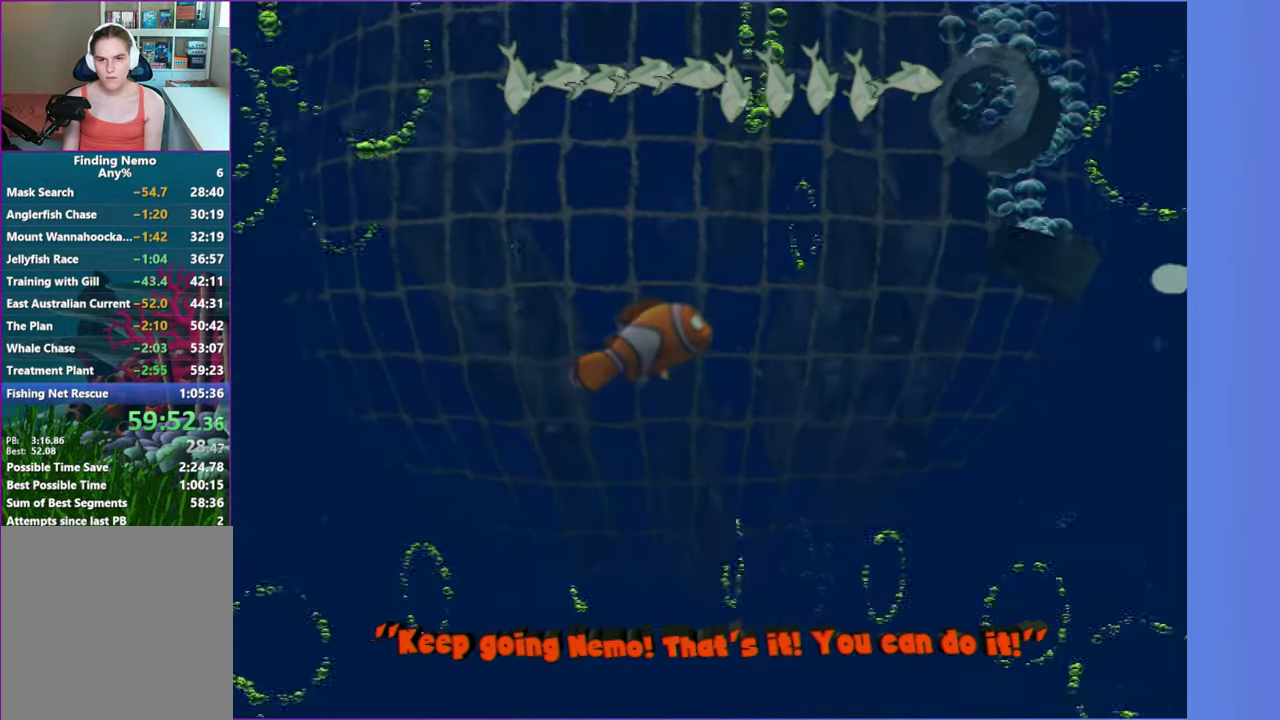
{"buttons": [], "left_stick": "up", "right_stick": "center", "events": [[150, "left_stick", "right"], [400, "left_stick", "up-right"], [500, "left_stick", "up"]]}
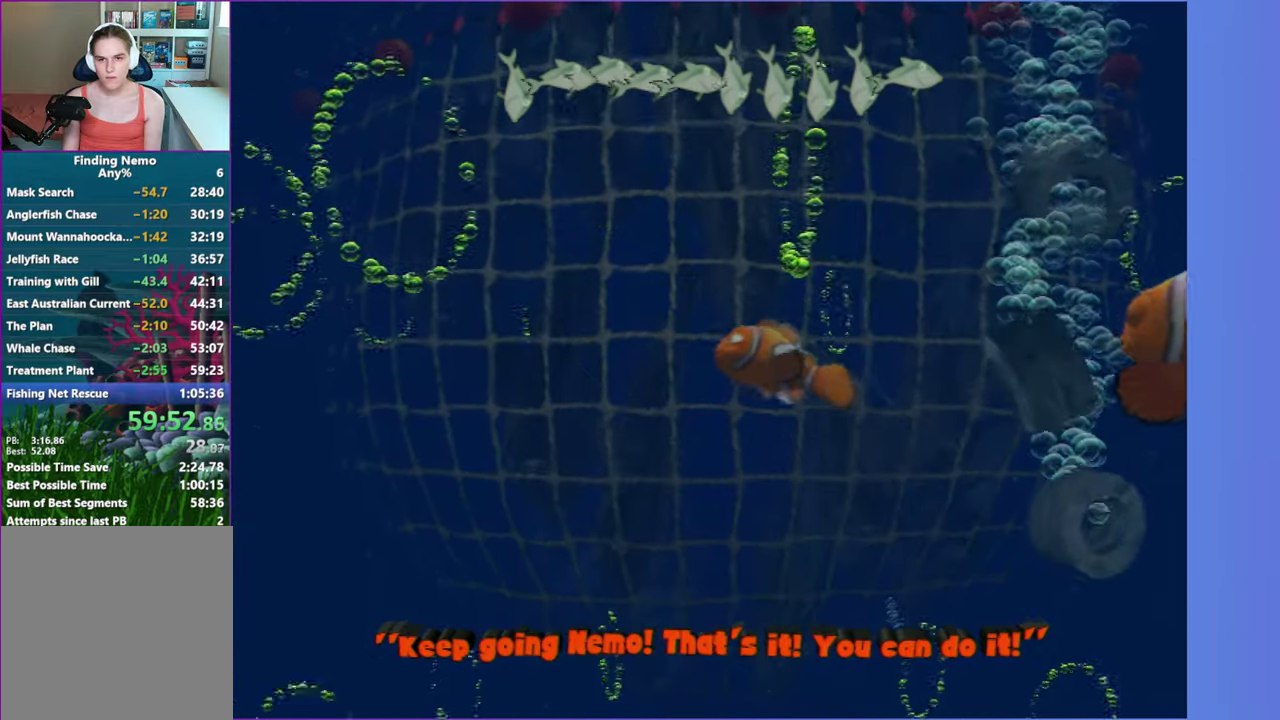
{"buttons": [], "left_stick": "down-left", "right_stick": "center", "events": [[233, "left_stick", "up-right"], [367, "left_stick", "left"], [450, "left_stick", "down-left"]]}
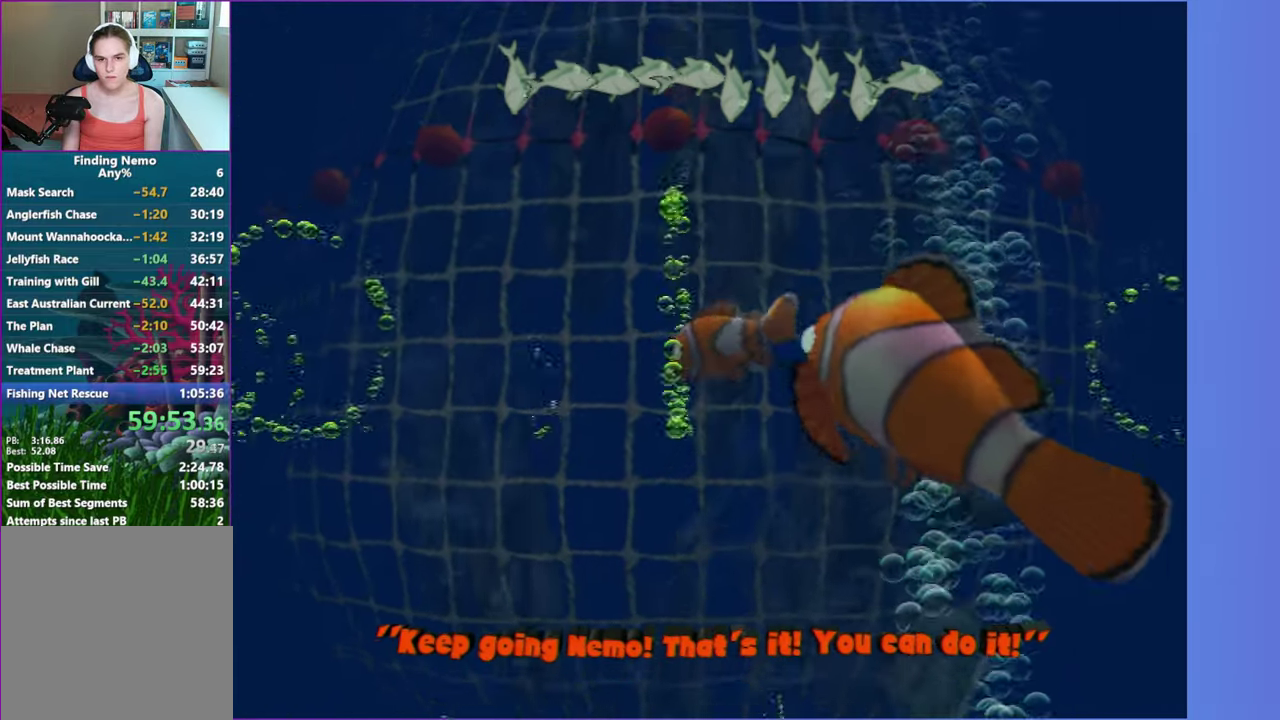
{"buttons": [], "left_stick": "up-left", "right_stick": "center", "events": [[100, "left_stick", "left"], [317, "left_stick", "up-left"], [383, "X", "down"], [483, "X", "up"]]}
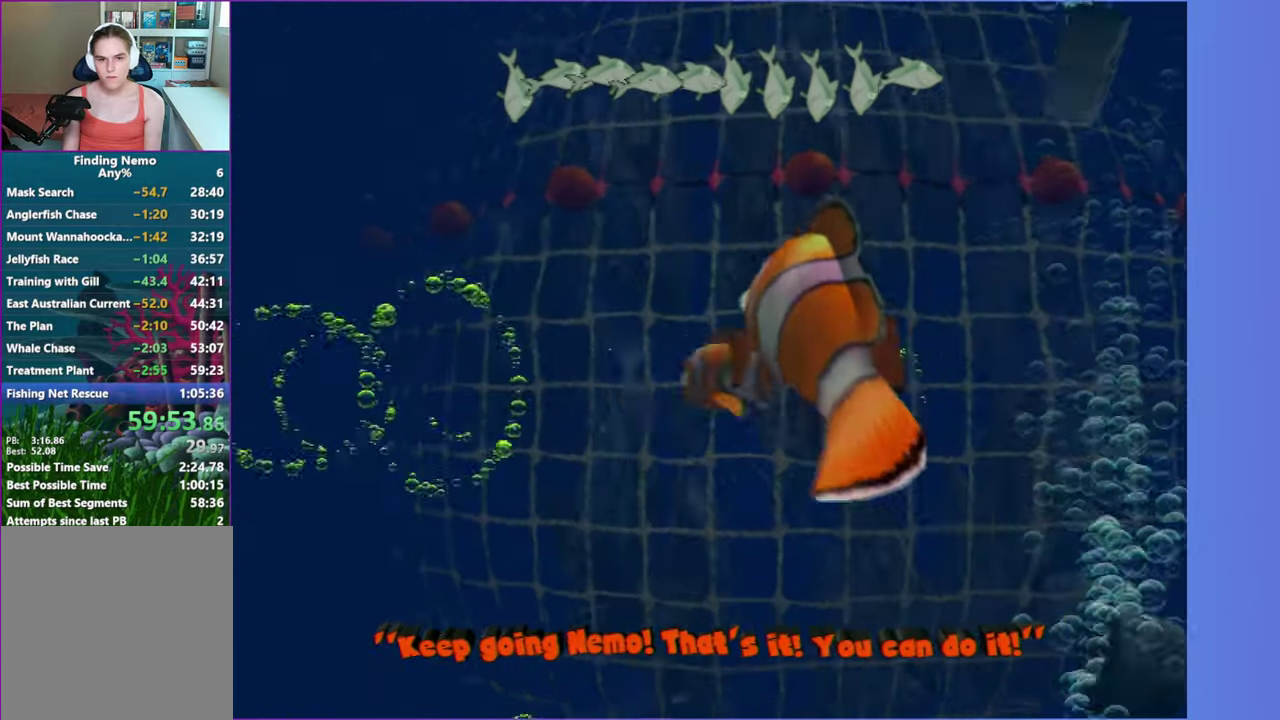
{"buttons": ["X"], "left_stick": "left", "right_stick": "center", "events": [[233, "left_stick", "left"], [500, "X", "down"]]}